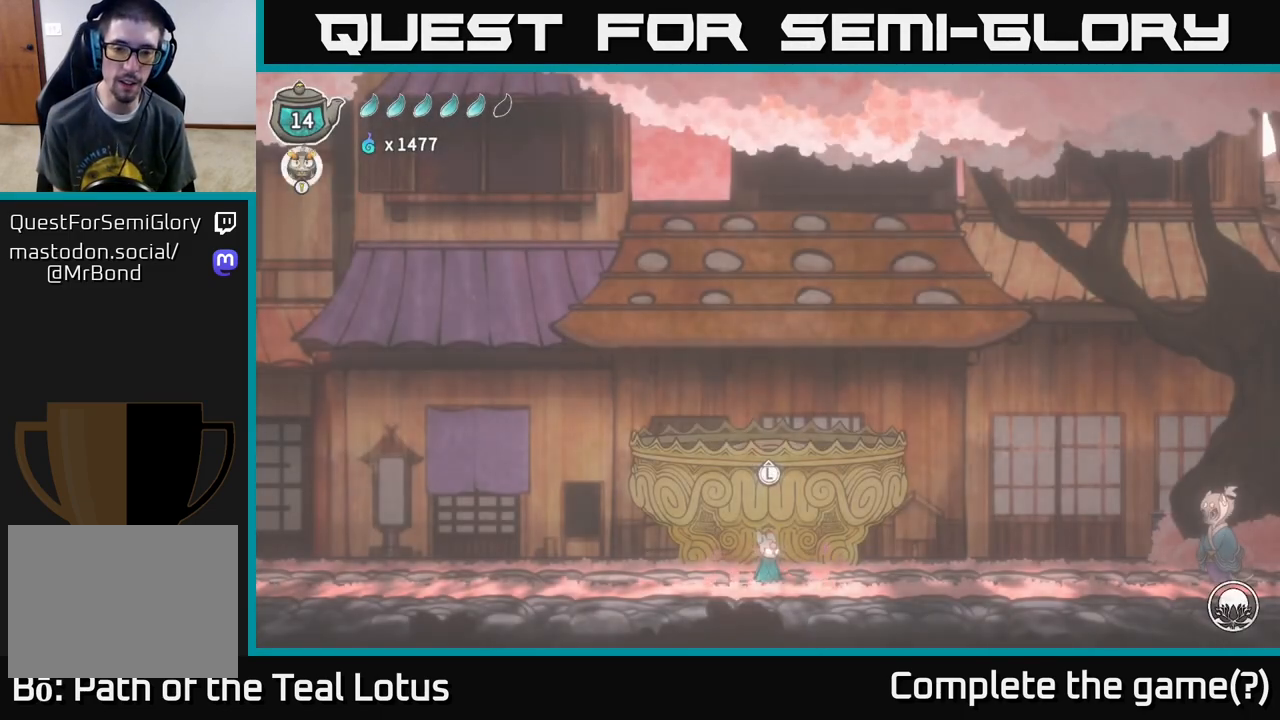
Gameplay with a controller (Xbox layout); each line is a JSON object with the inputs held at the frame after it. "events" lists button and stick changes between this image and that frame as [ms after this image, input, new state], when the widget could be followed in between.
{"buttons": ["A", "R2"], "left_stick": "right", "right_stick": "center", "events": [[83, "left_stick", "right"], [183, "R2", "down"], [383, "A", "down"]]}
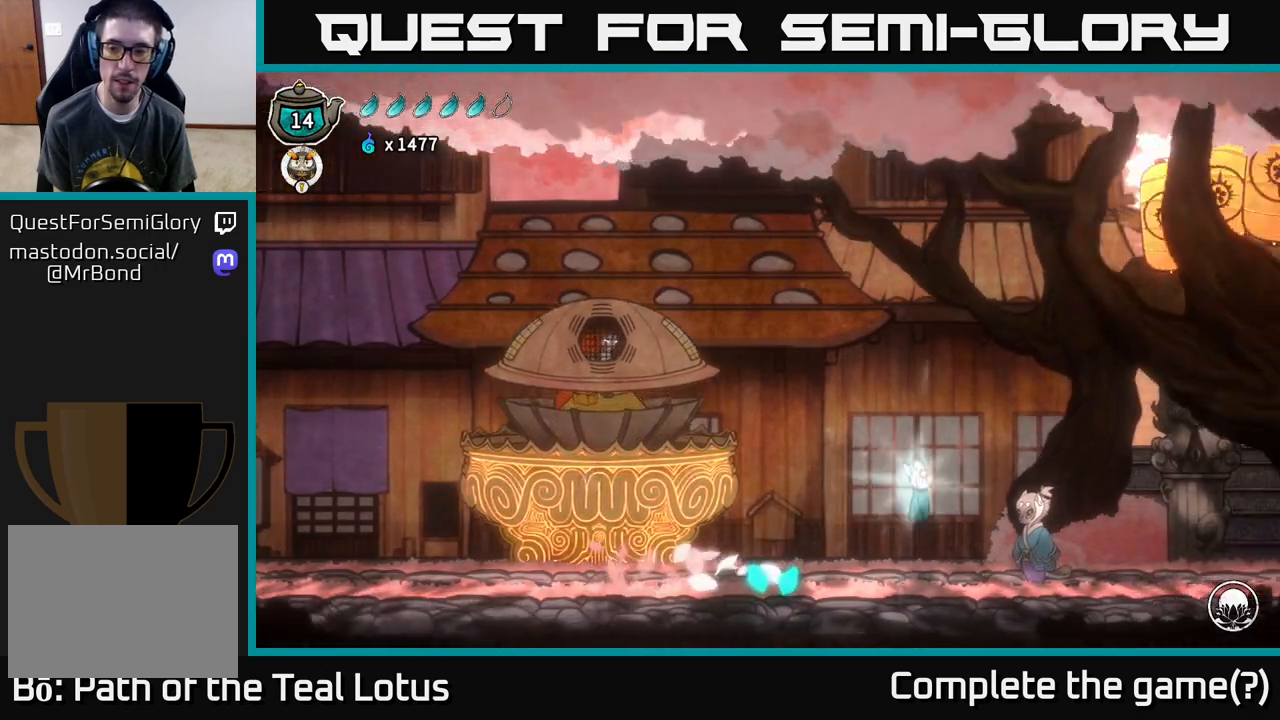
{"buttons": [], "left_stick": "right", "right_stick": "center", "events": [[117, "A", "up"], [150, "R2", "up"]]}
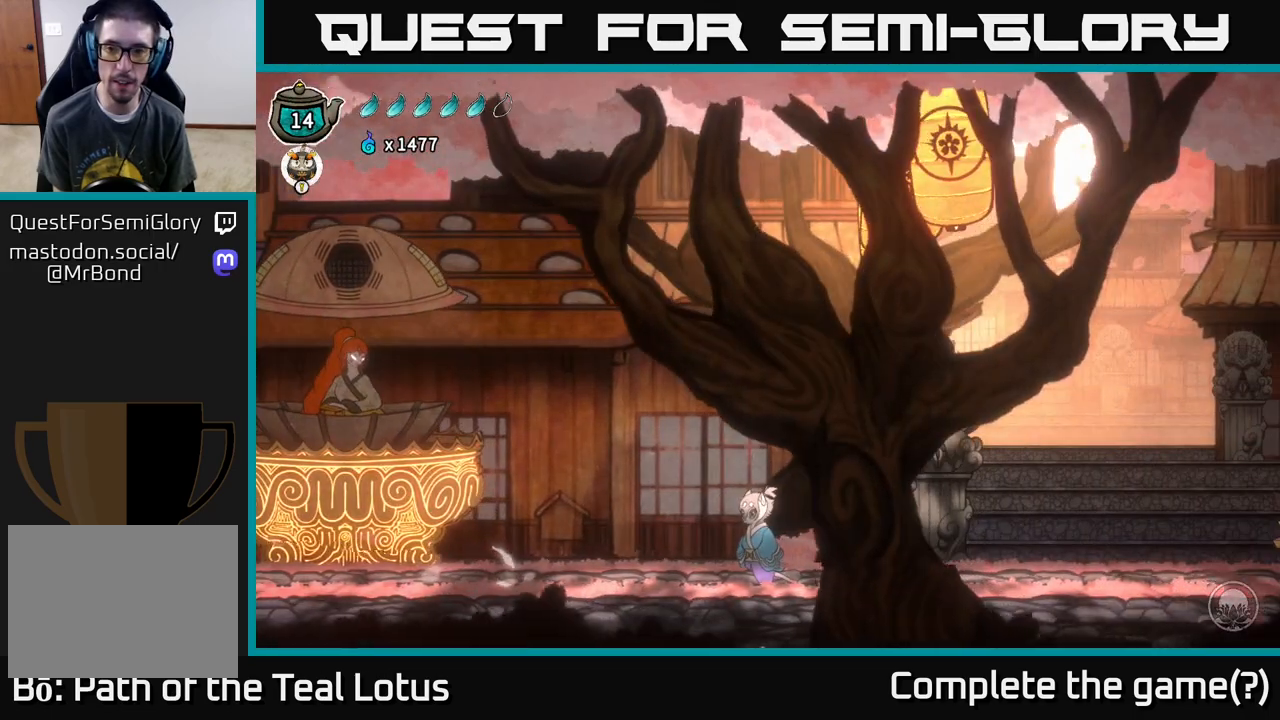
{"buttons": ["A", "R2"], "left_stick": "right", "right_stick": "center", "events": [[283, "R2", "down"], [417, "A", "down"]]}
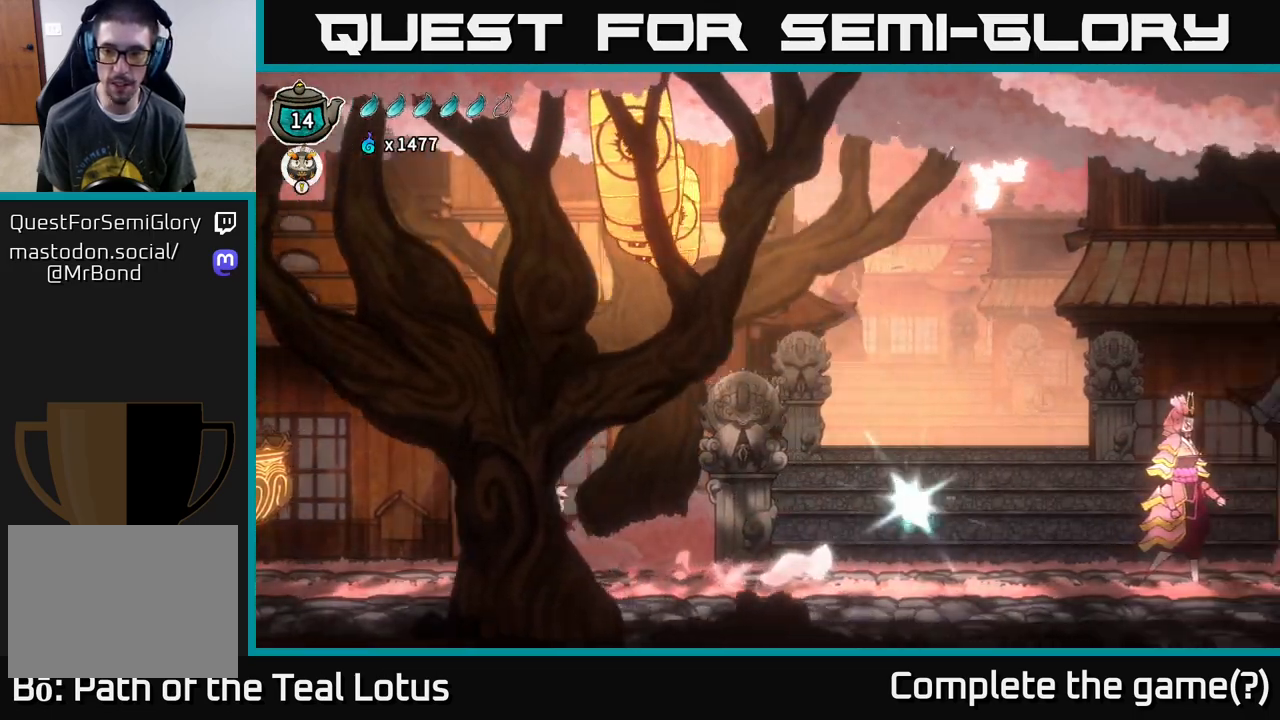
{"buttons": [], "left_stick": "right", "right_stick": "center", "events": [[250, "A", "up"], [267, "R2", "up"]]}
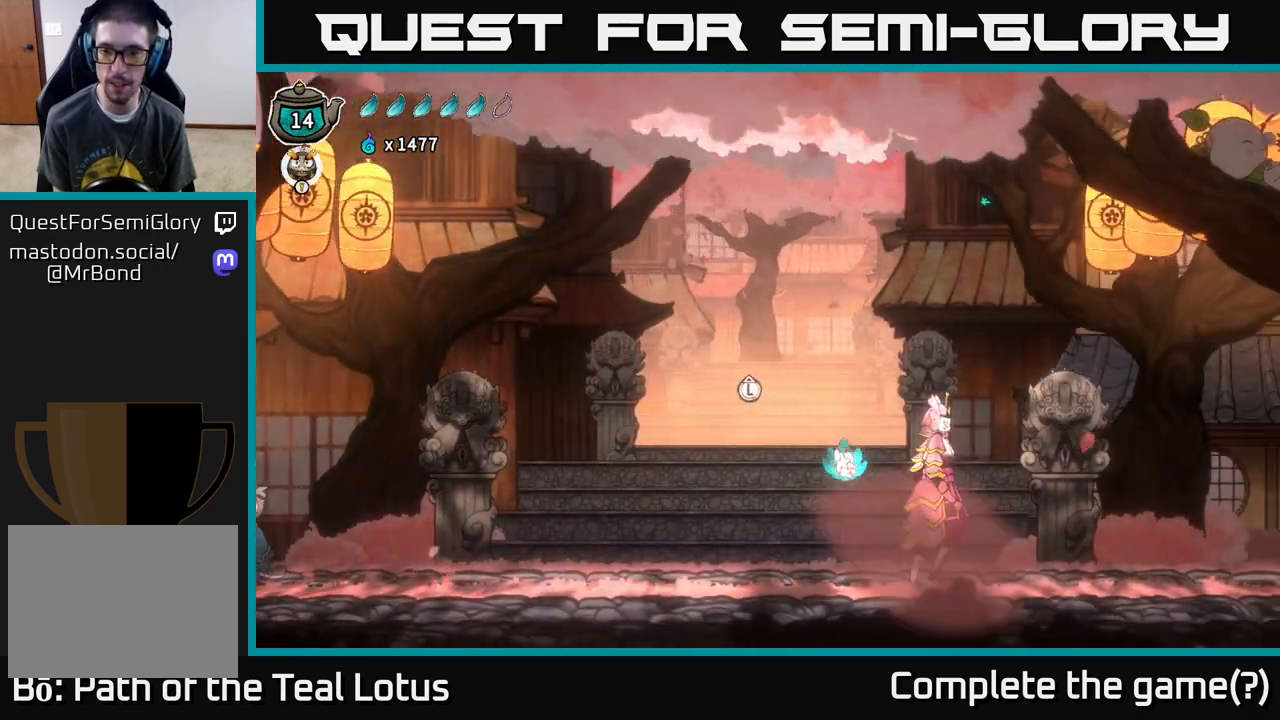
{"buttons": [], "left_stick": "center", "right_stick": "center", "events": [[250, "SELECT", "down"], [267, "left_stick", "center"], [417, "SELECT", "up"]]}
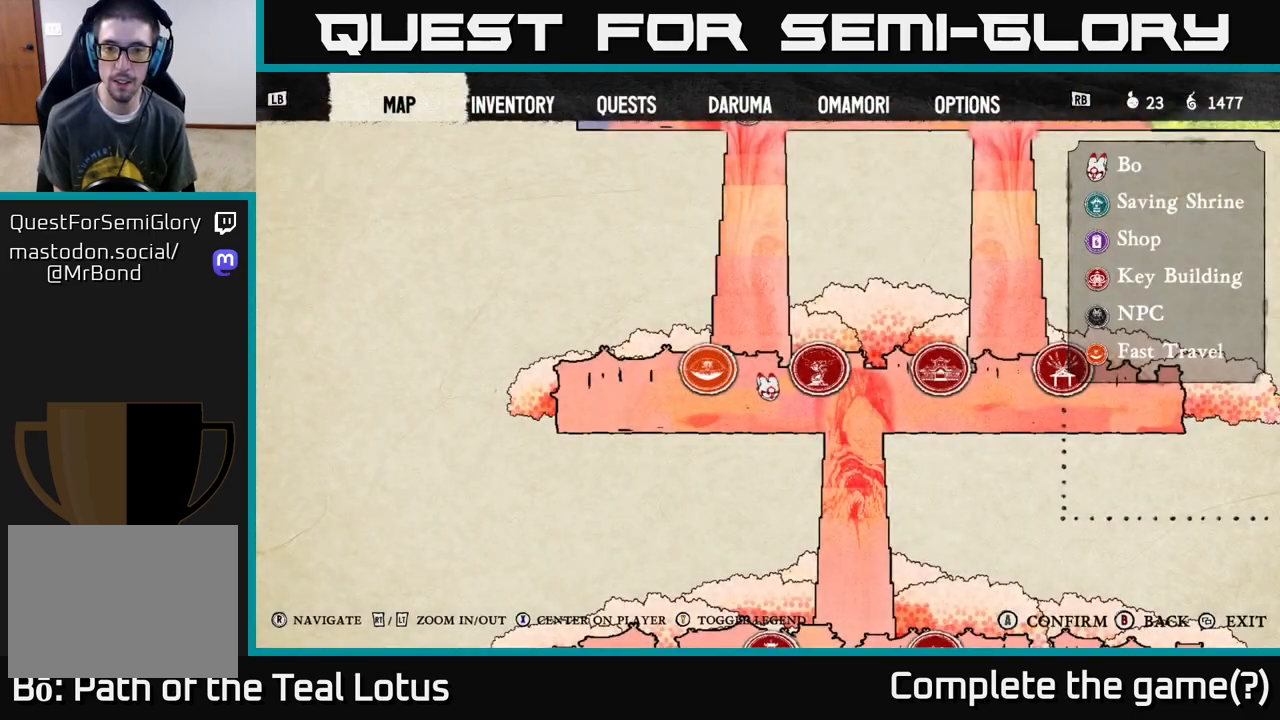
{"buttons": [], "left_stick": "center", "right_stick": "center", "events": []}
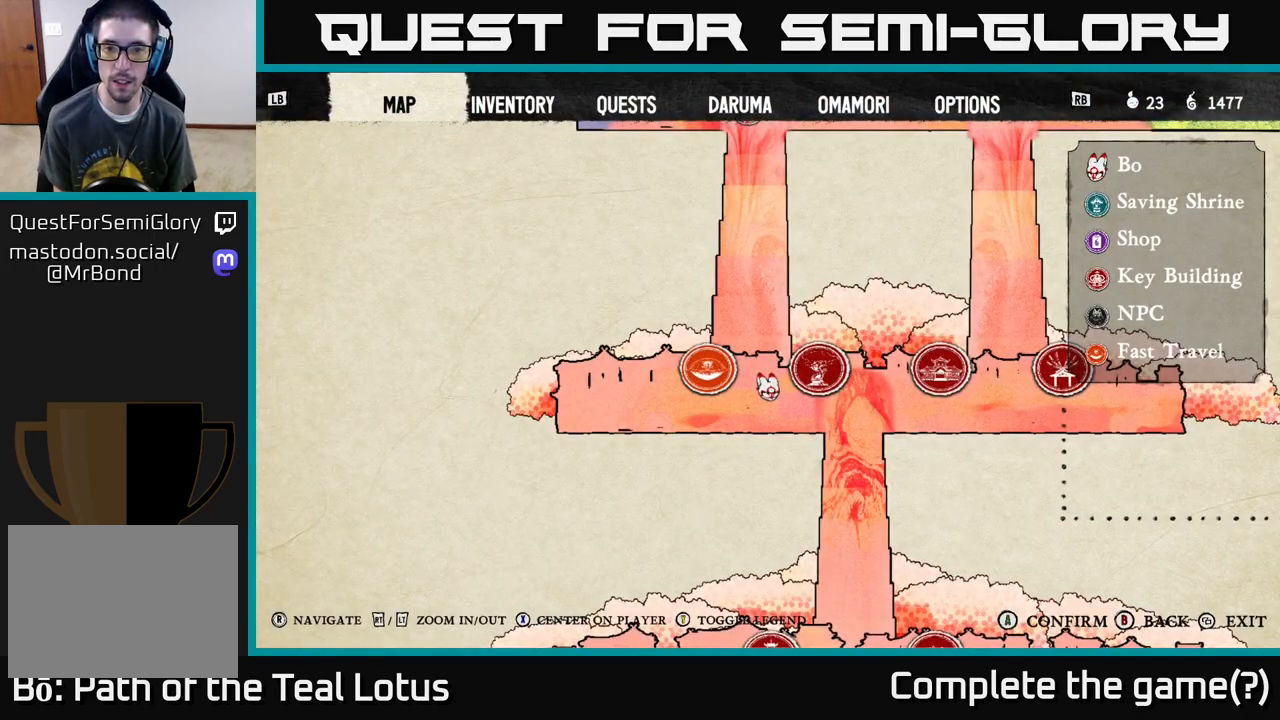
{"buttons": [], "left_stick": "center", "right_stick": "center", "events": [[100, "left_stick", "right"], [183, "left_stick", "up-right"], [500, "left_stick", "center"]]}
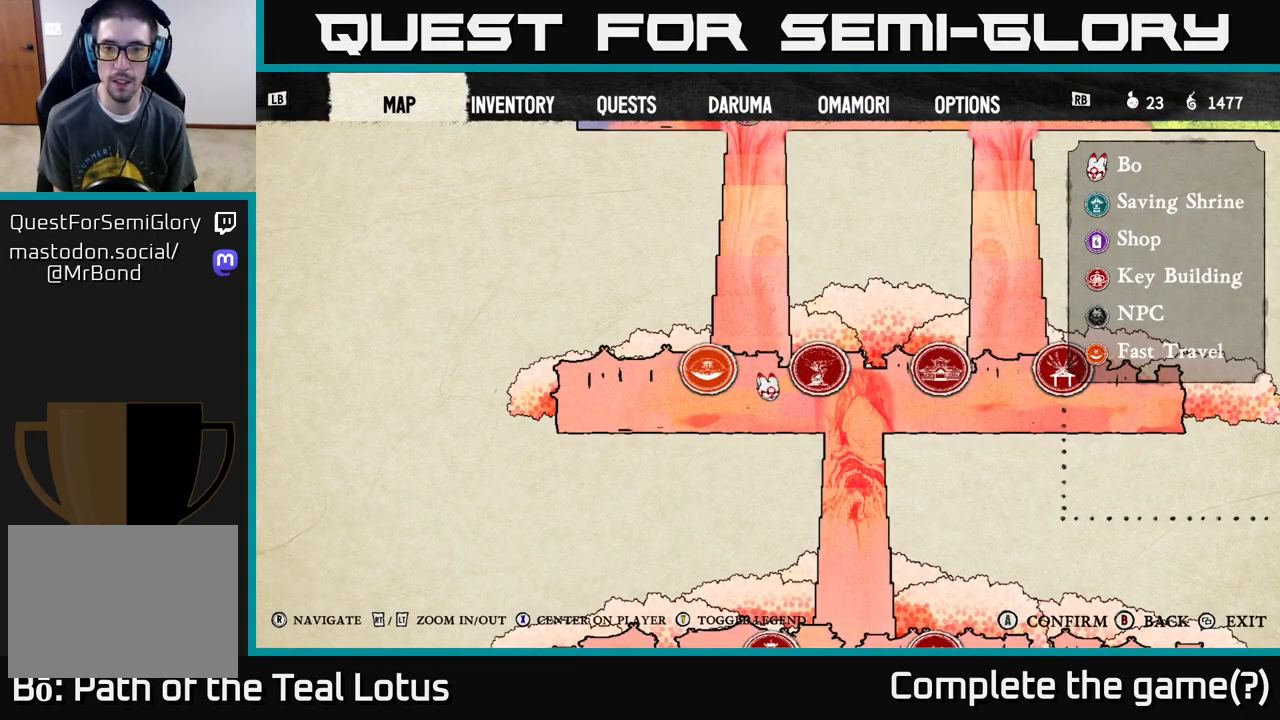
{"buttons": [], "left_stick": "center", "right_stick": "center", "events": [[50, "right_stick", "up-right"], [333, "right_stick", "center"]]}
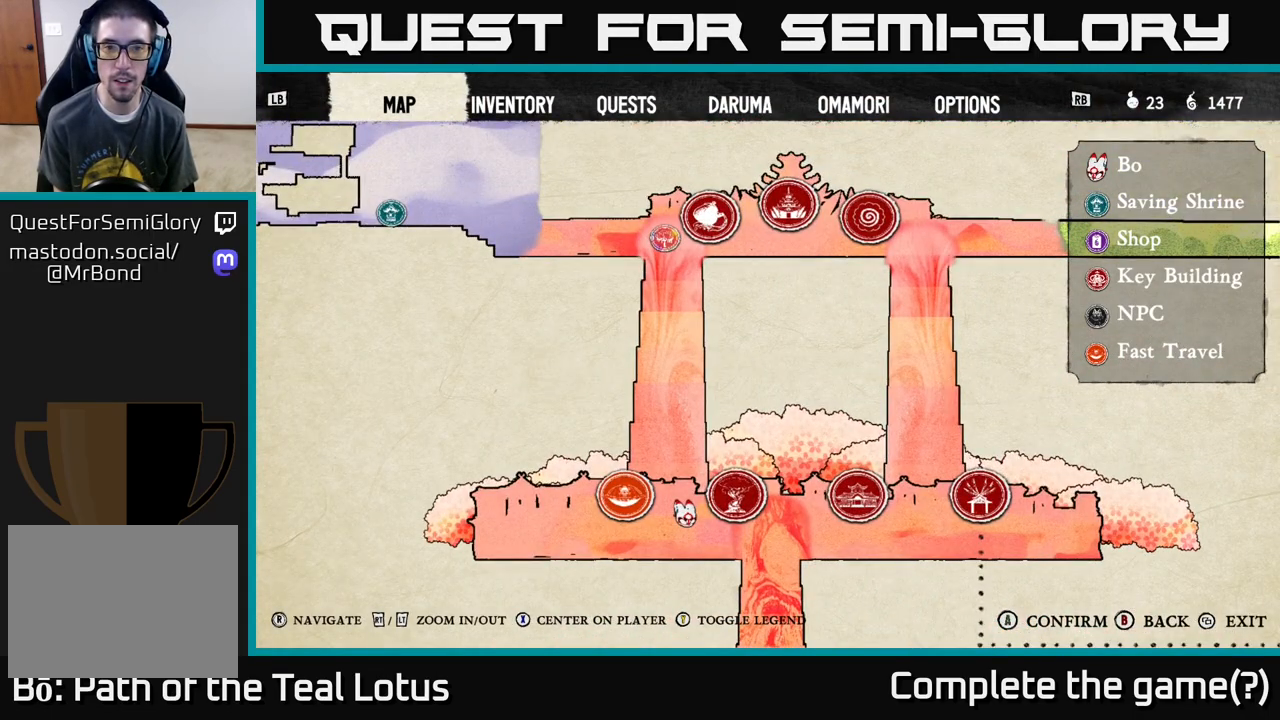
{"buttons": [], "left_stick": "right", "right_stick": "center", "events": [[250, "SELECT", "down"], [317, "SELECT", "up"], [500, "left_stick", "right"]]}
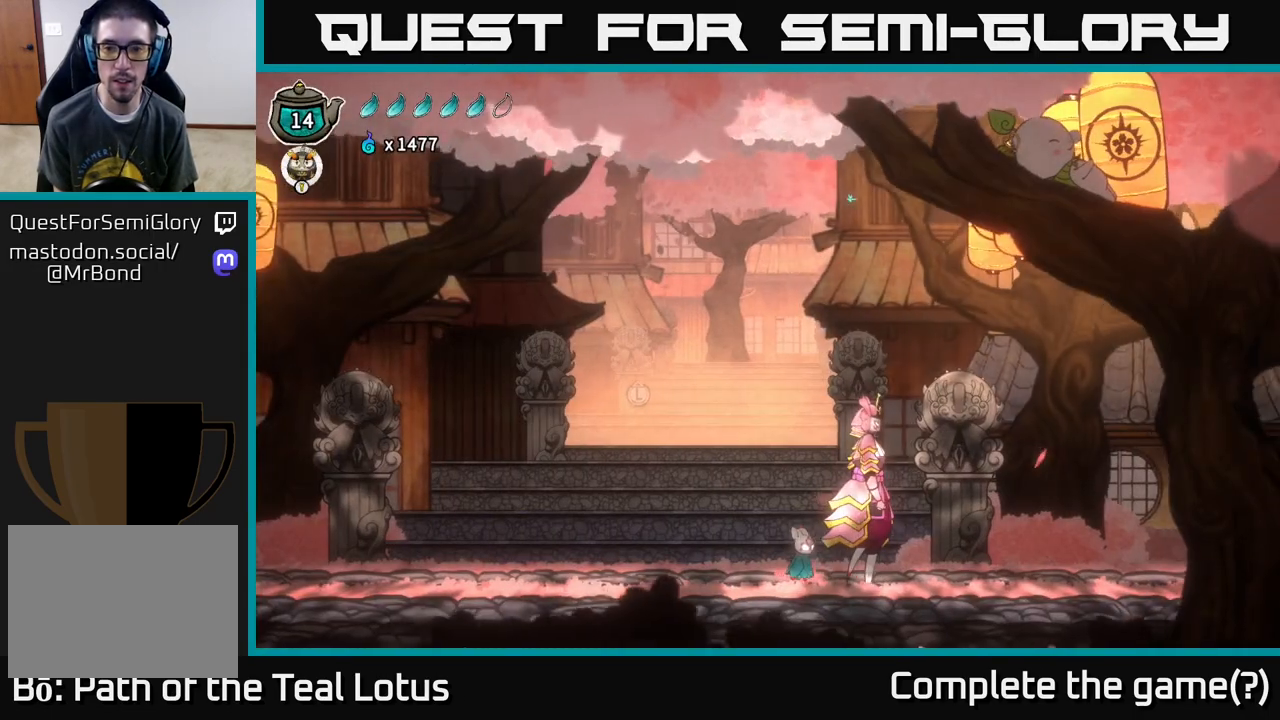
{"buttons": ["R2"], "left_stick": "right", "right_stick": "center", "events": [[167, "R2", "down"]]}
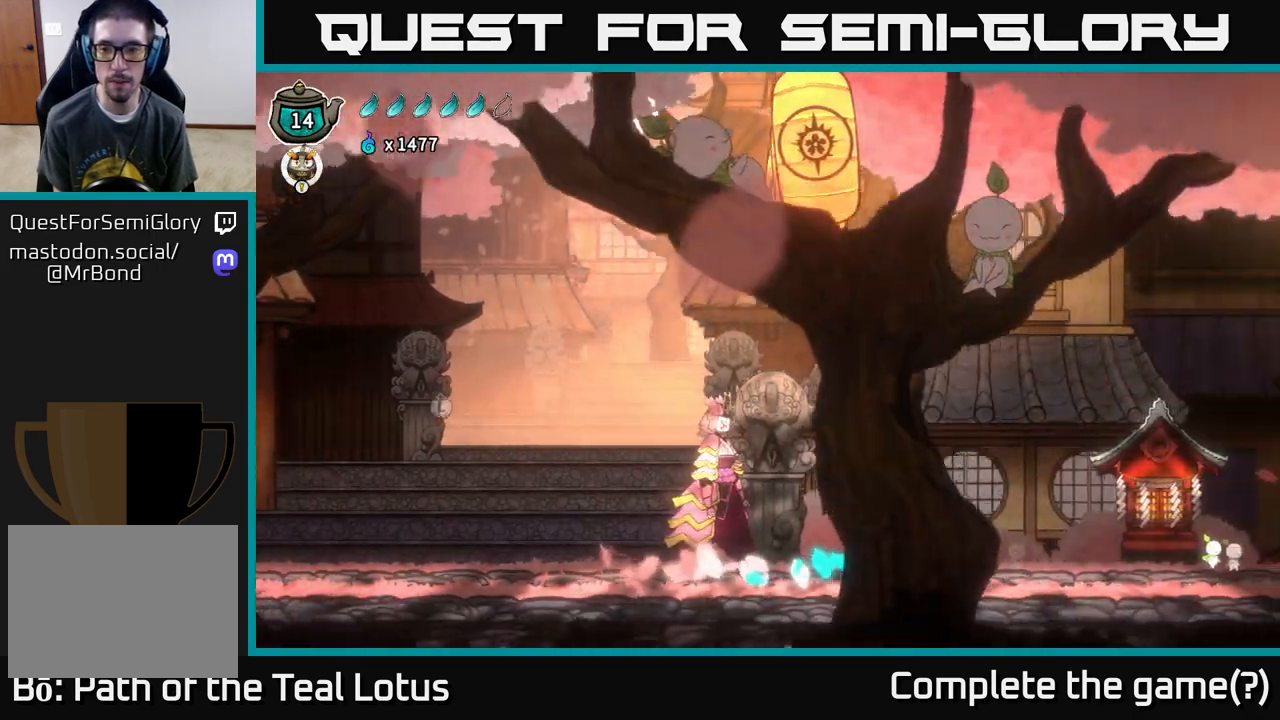
{"buttons": ["R2"], "left_stick": "right", "right_stick": "center", "events": [[83, "R2", "up"], [467, "R2", "down"]]}
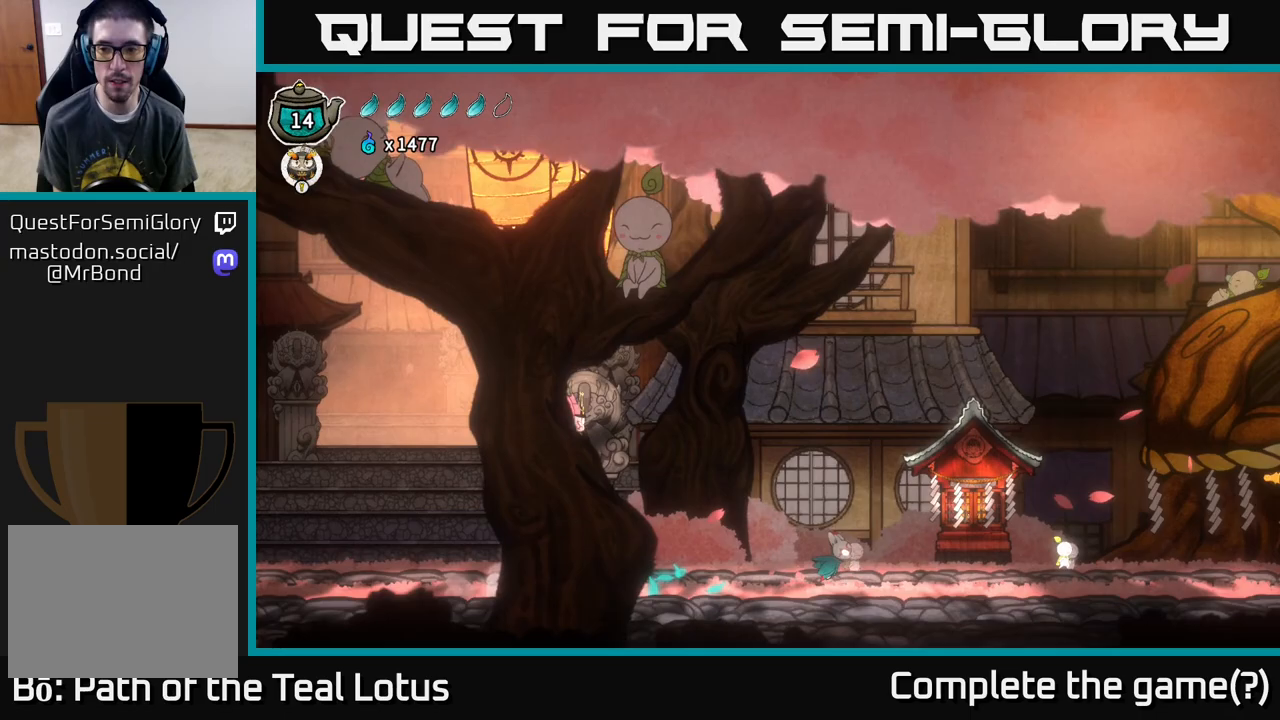
{"buttons": ["R2"], "left_stick": "right", "right_stick": "center", "events": [[267, "R2", "up"], [383, "R2", "down"]]}
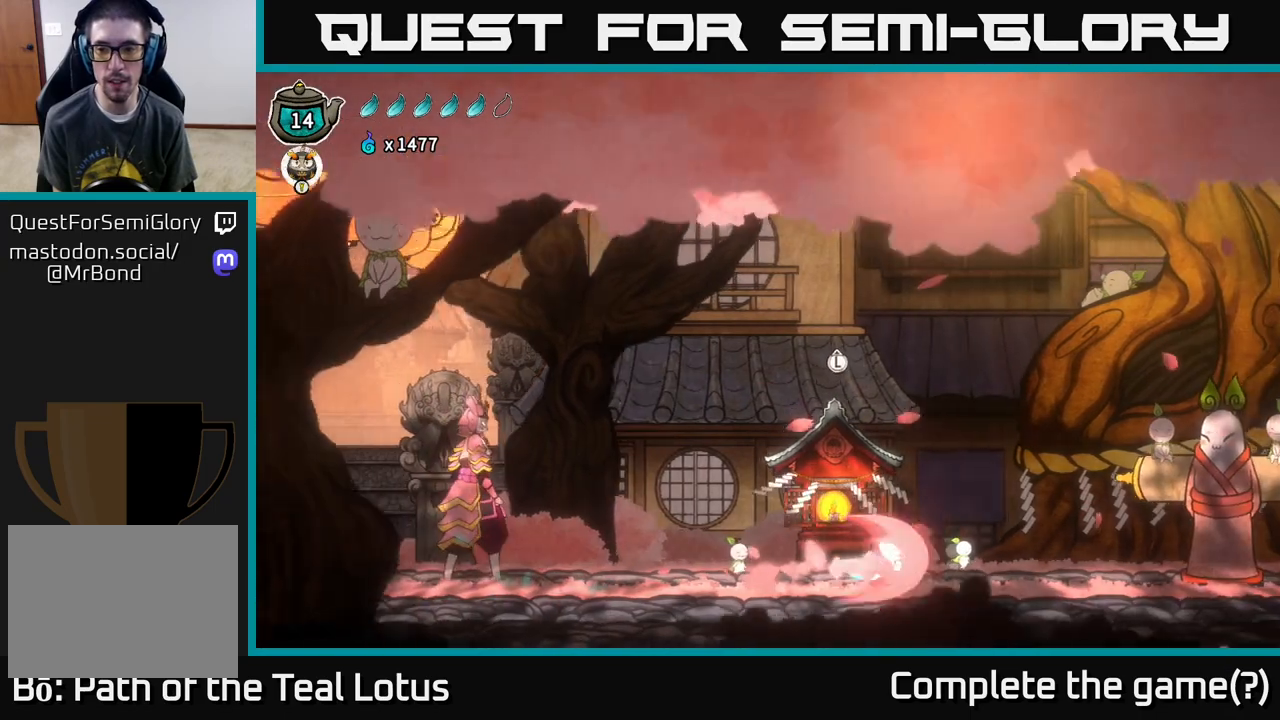
{"buttons": [], "left_stick": "right", "right_stick": "center", "events": [[367, "R2", "up"]]}
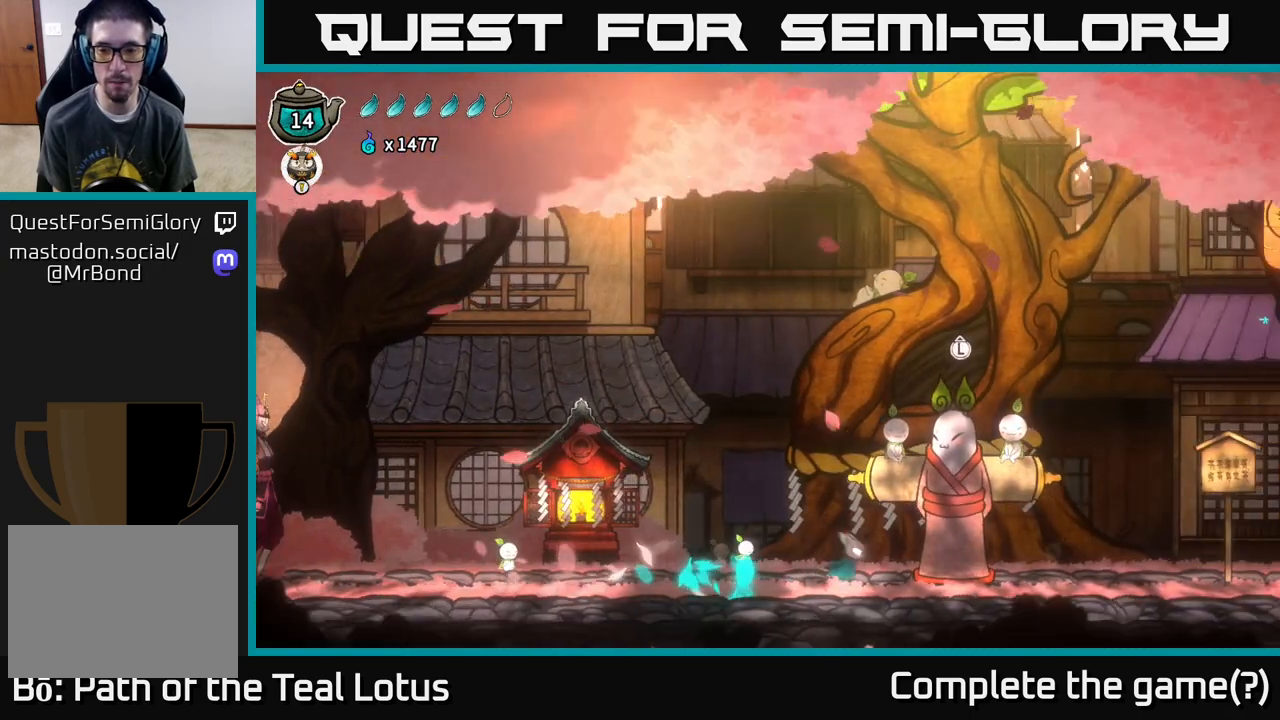
{"buttons": [], "left_stick": "up", "right_stick": "center", "events": [[450, "left_stick", "up"]]}
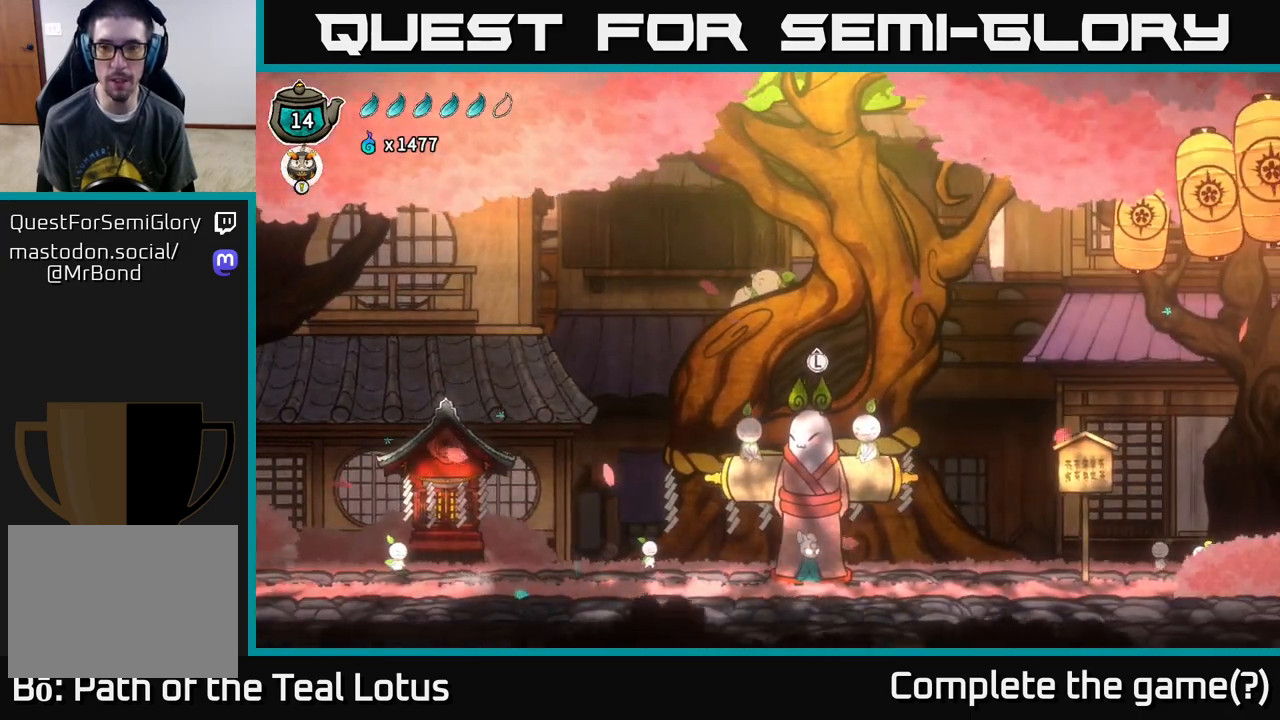
{"buttons": [], "left_stick": "center", "right_stick": "center", "events": [[100, "left_stick", "center"]]}
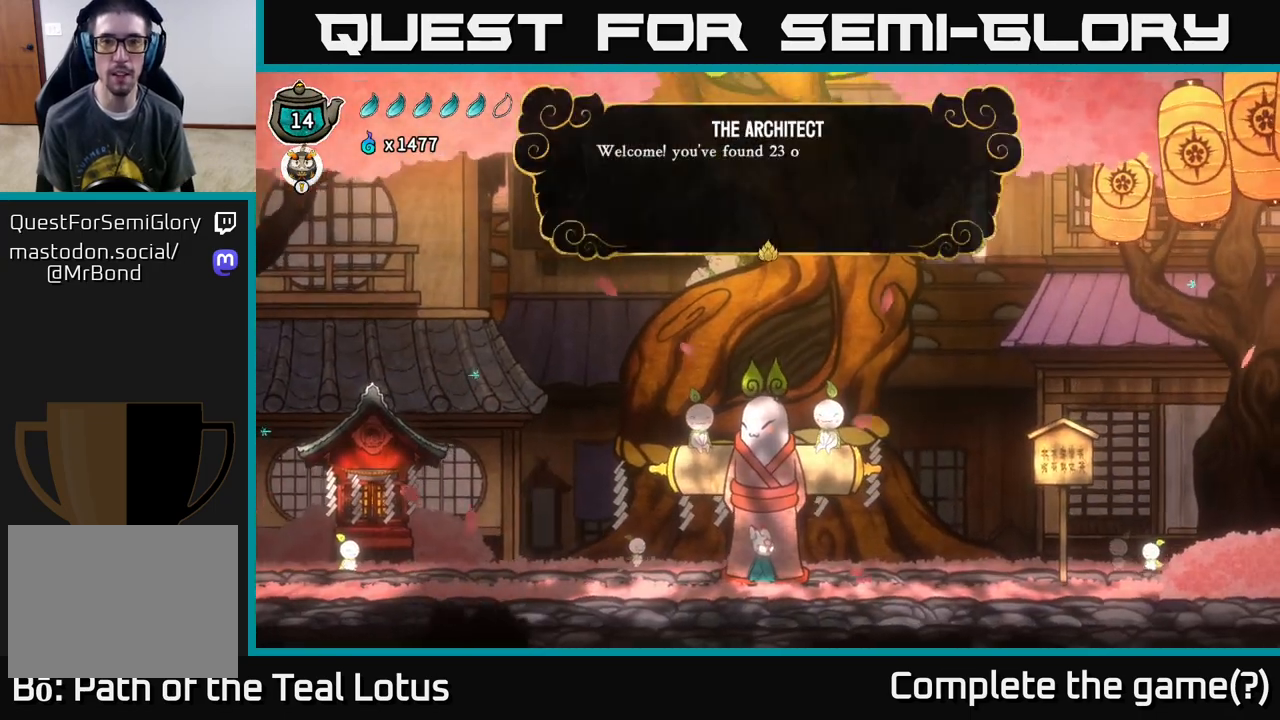
{"buttons": [], "left_stick": "center", "right_stick": "center", "events": [[83, "A", "down"], [283, "A", "up"]]}
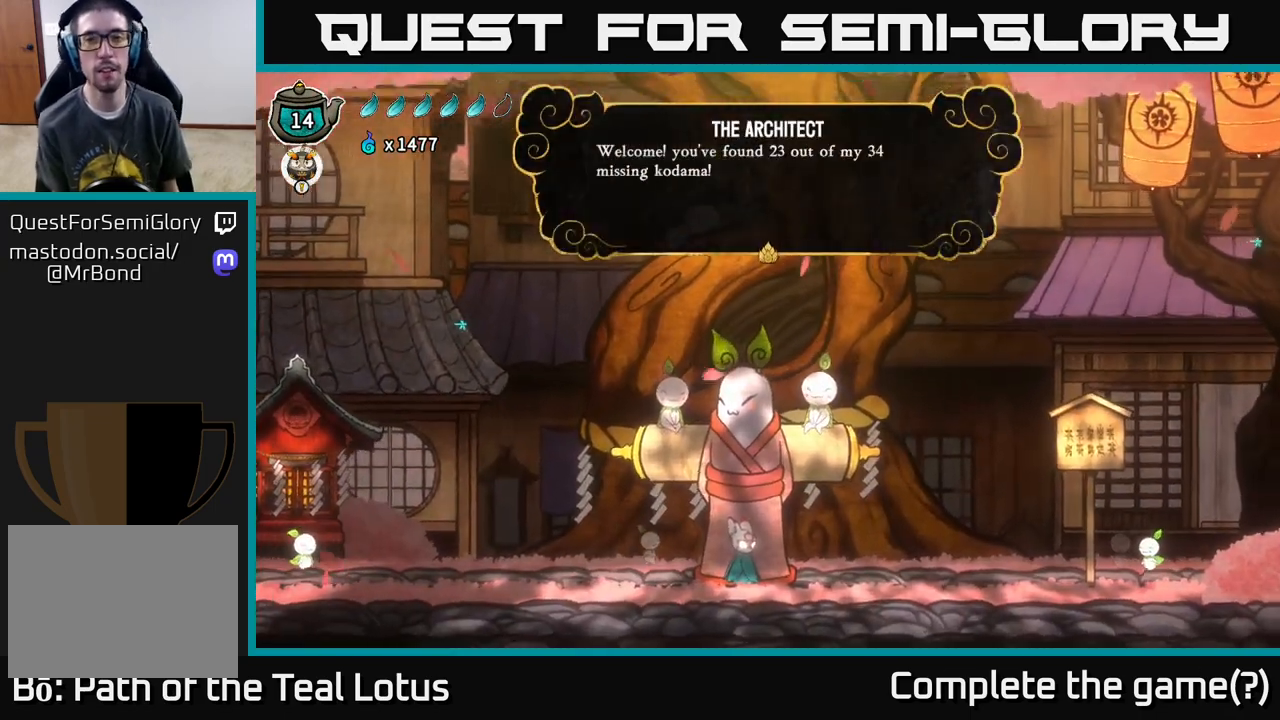
{"buttons": [], "left_stick": "center", "right_stick": "center", "events": [[183, "A", "down"], [350, "A", "up"]]}
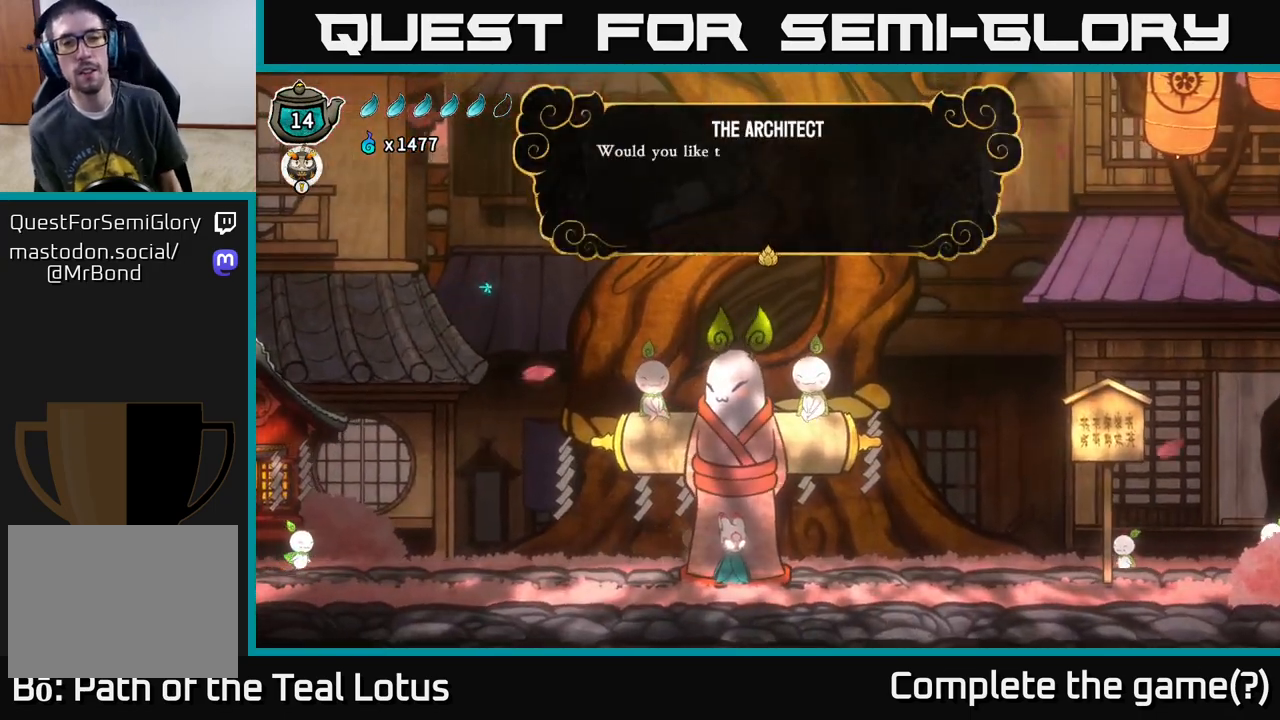
{"buttons": [], "left_stick": "center", "right_stick": "center", "events": [[17, "A", "down"], [217, "A", "up"], [300, "A", "down"], [467, "A", "up"]]}
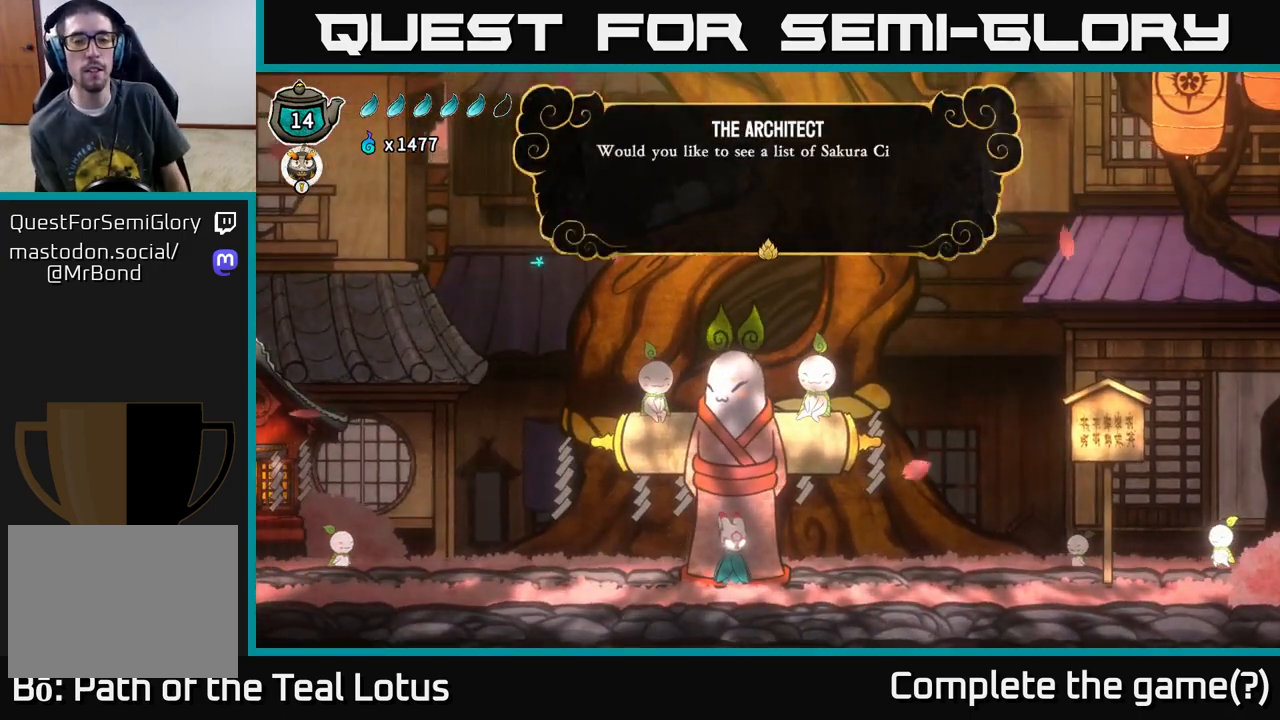
{"buttons": ["A"], "left_stick": "center", "right_stick": "center", "events": [[150, "A", "down"], [300, "A", "up"], [417, "A", "down"]]}
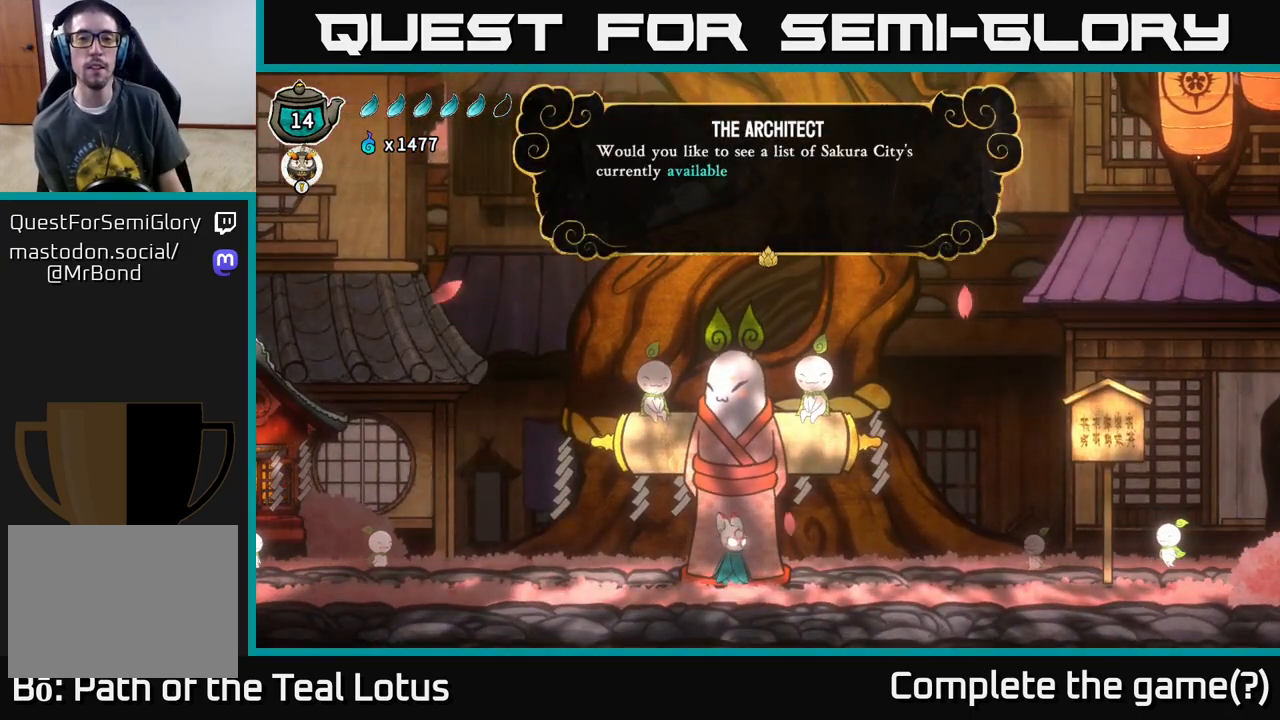
{"buttons": ["A"], "left_stick": "center", "right_stick": "center", "events": [[83, "A", "up"], [167, "A", "down"], [317, "A", "up"], [433, "A", "down"]]}
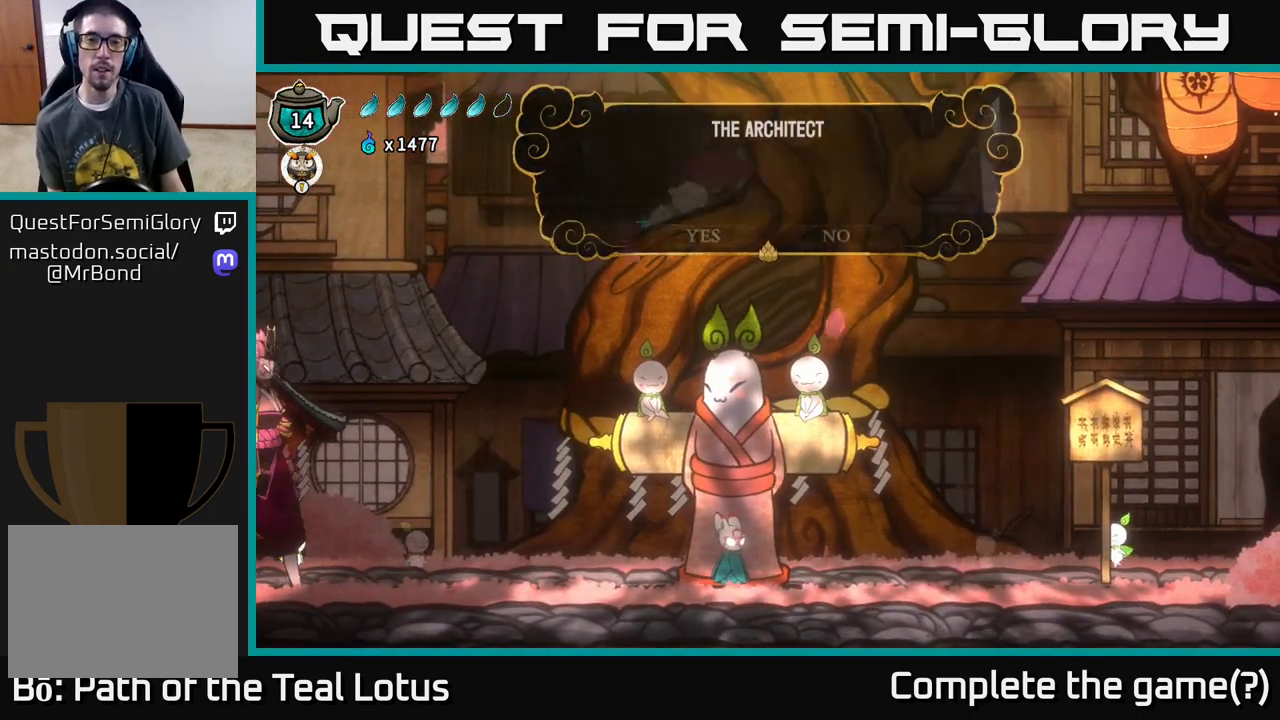
{"buttons": [], "left_stick": "center", "right_stick": "center", "events": [[100, "A", "up"]]}
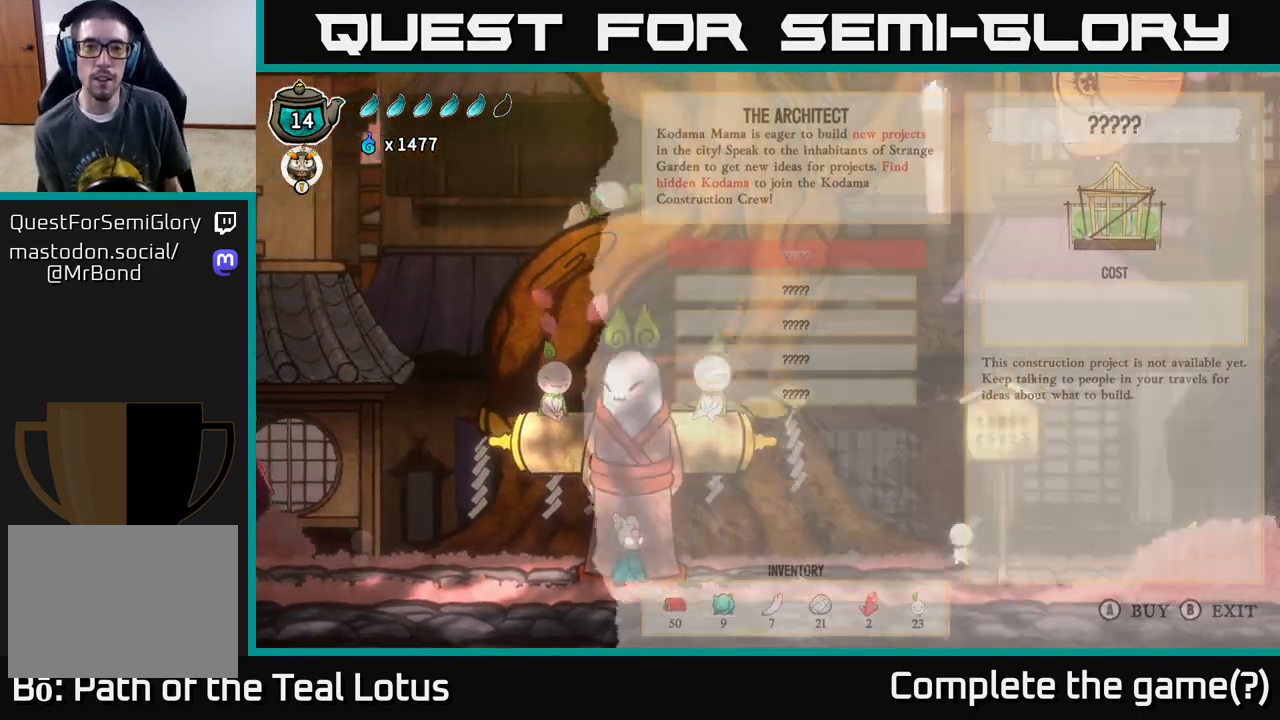
{"buttons": [], "left_stick": "center", "right_stick": "center", "events": []}
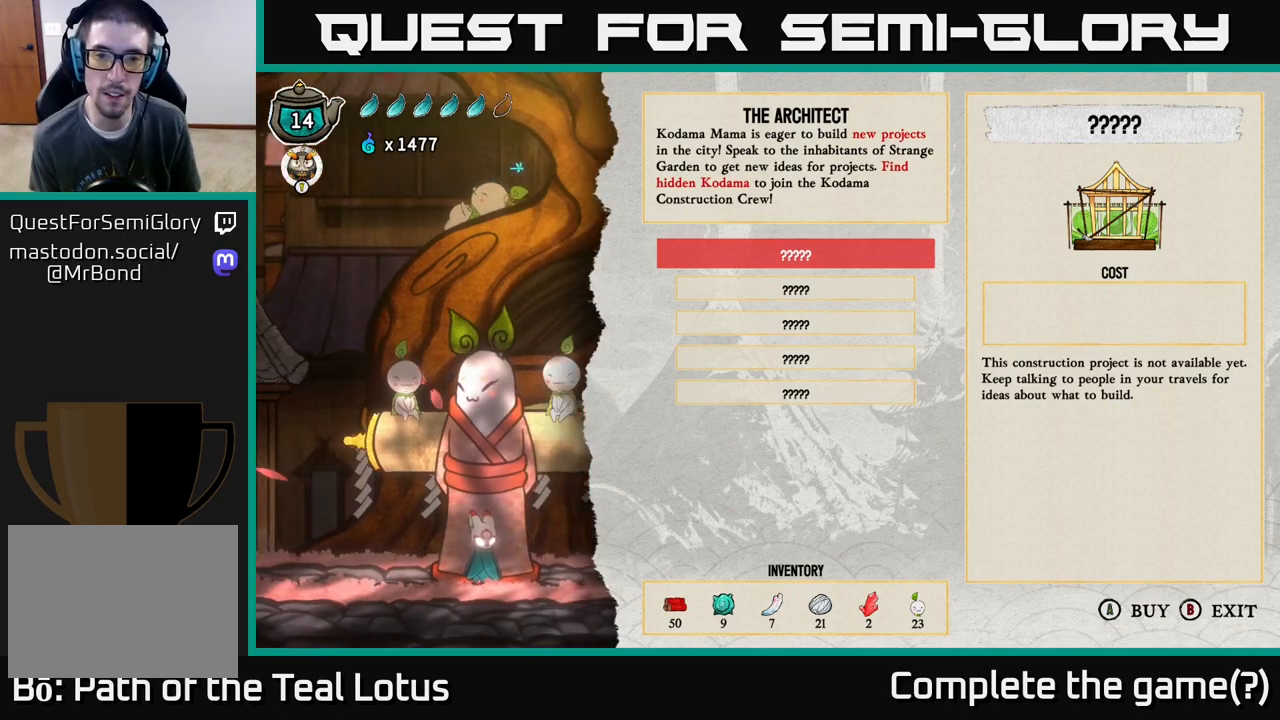
{"buttons": [], "left_stick": "center", "right_stick": "center", "events": []}
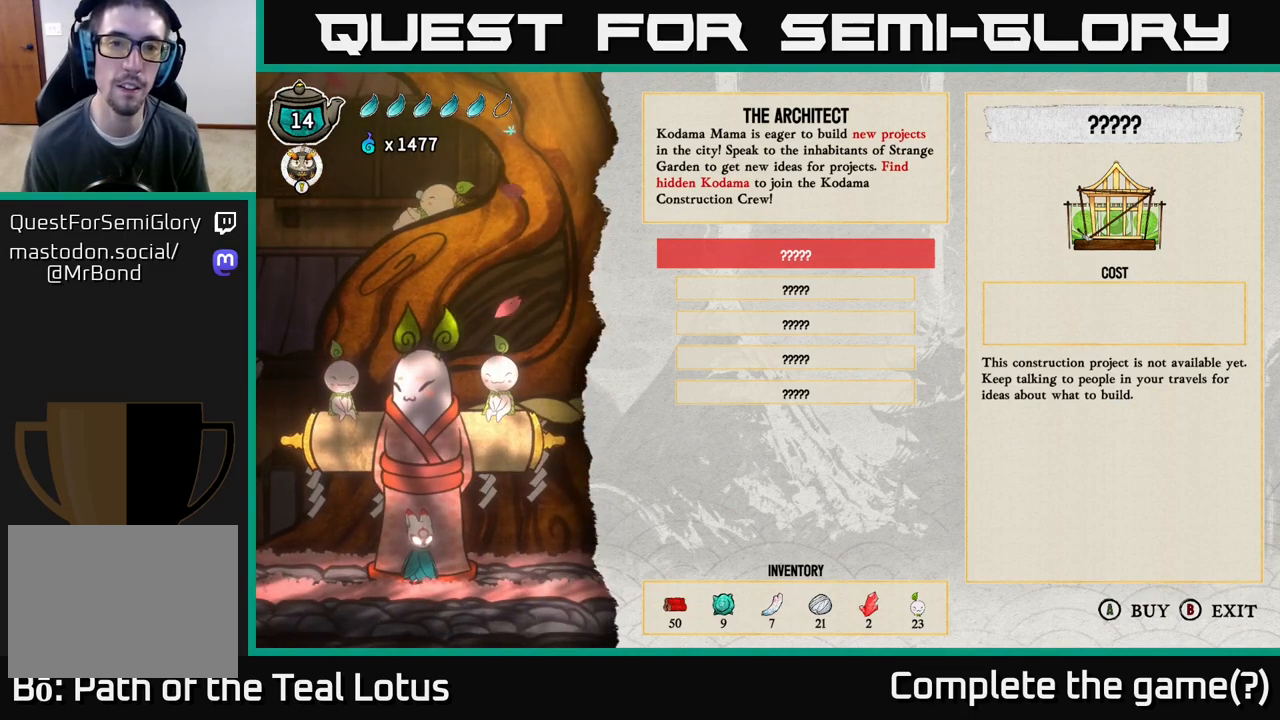
{"buttons": [], "left_stick": "center", "right_stick": "center", "events": []}
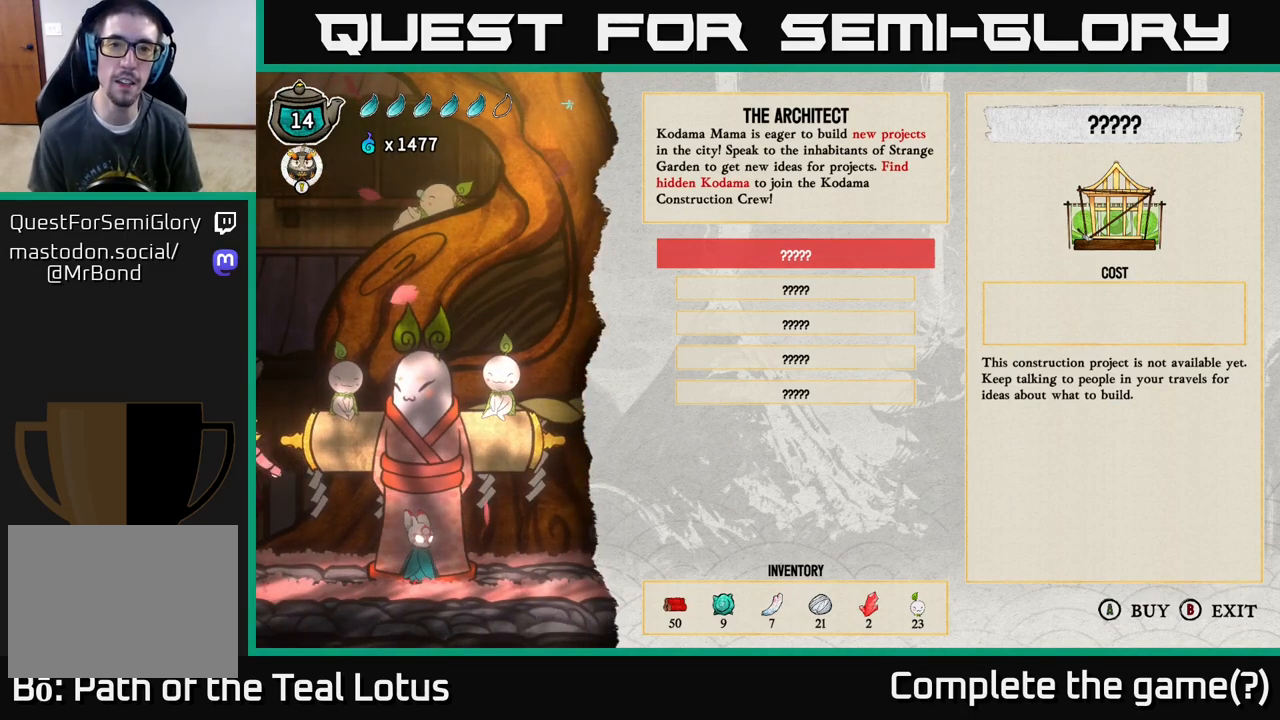
{"buttons": [], "left_stick": "center", "right_stick": "center", "events": []}
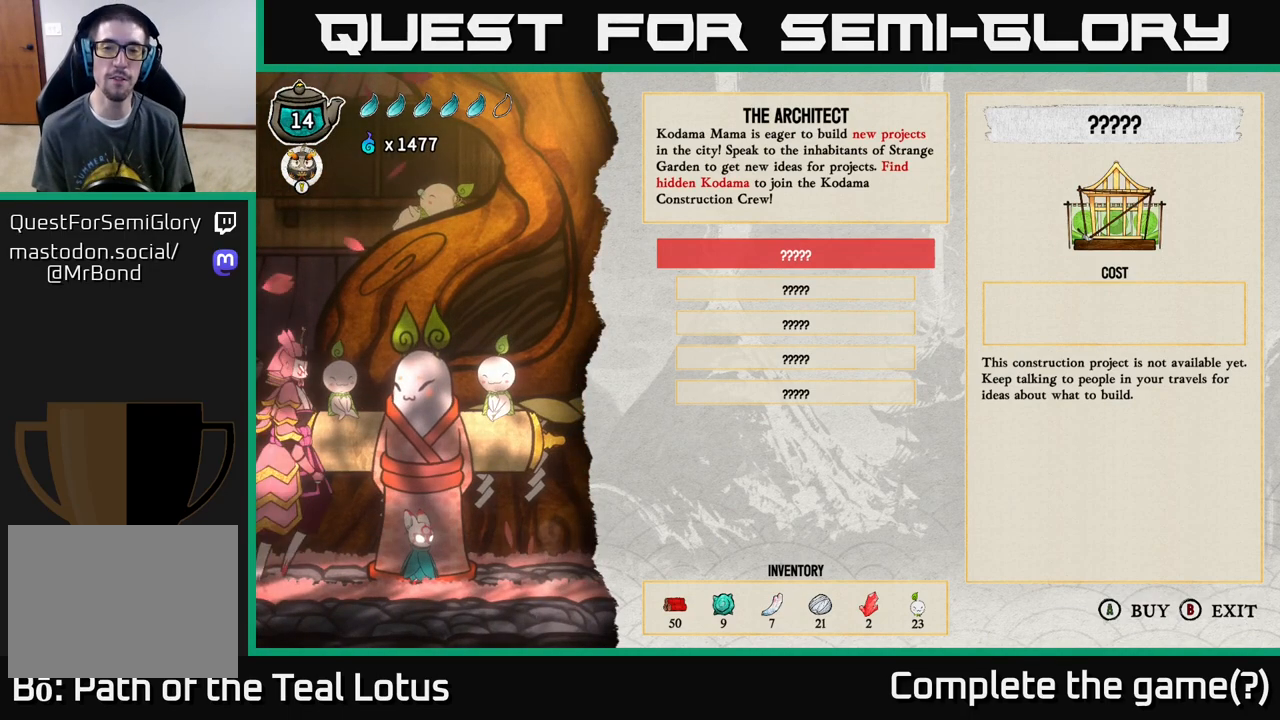
{"buttons": [], "left_stick": "center", "right_stick": "center", "events": []}